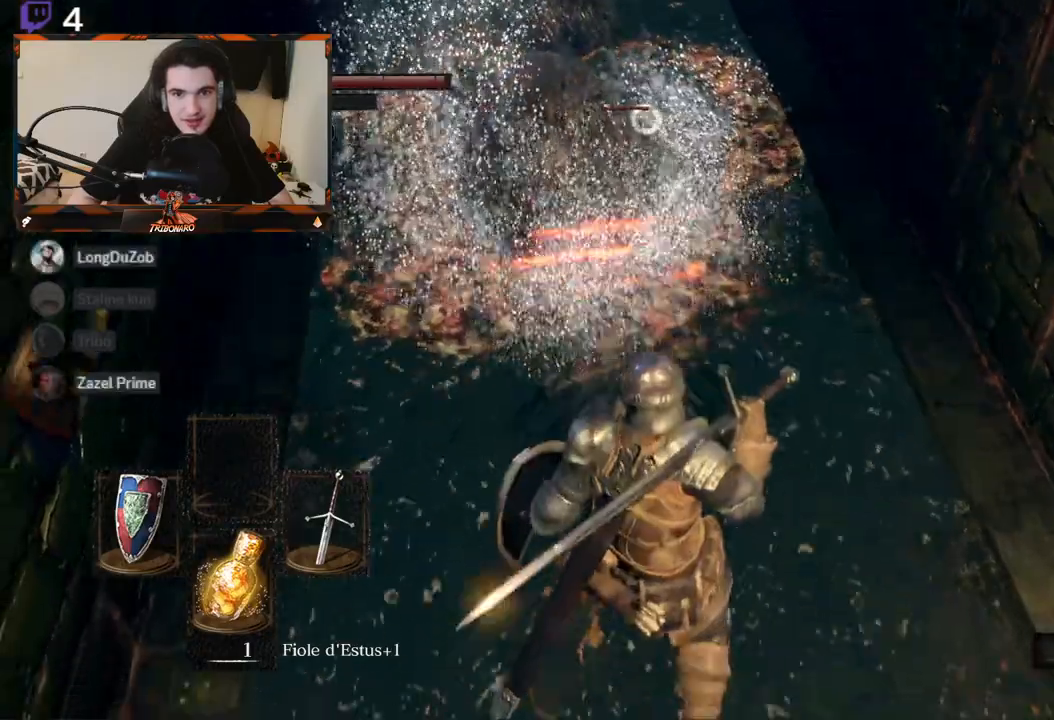
Gameplay with a controller (Xbox layout); each line is a JSON object with the inputs held at the frame after it. "events" lists button and stick changes between this image and that frame as [ms after this image, input, new state], when the widget could be followed in between.
{"buttons": [], "left_stick": "down", "right_stick": "center", "events": [[333, "left_stick", "center"], [500, "left_stick", "down"]]}
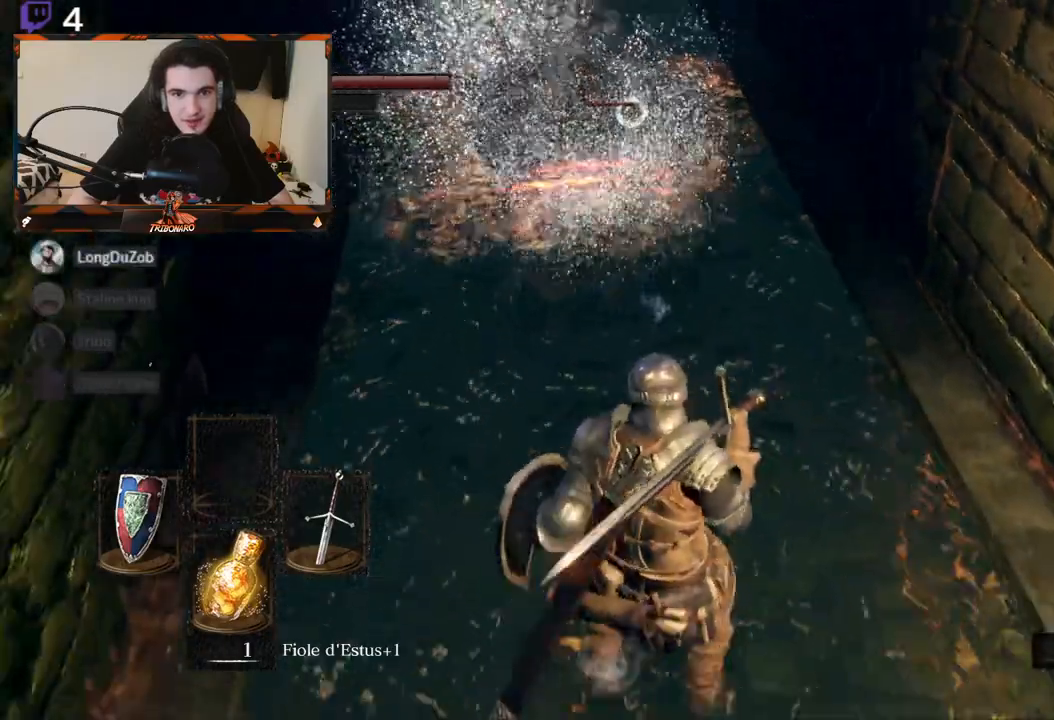
{"buttons": [], "left_stick": "center", "right_stick": "center", "events": [[233, "left_stick", "center"]]}
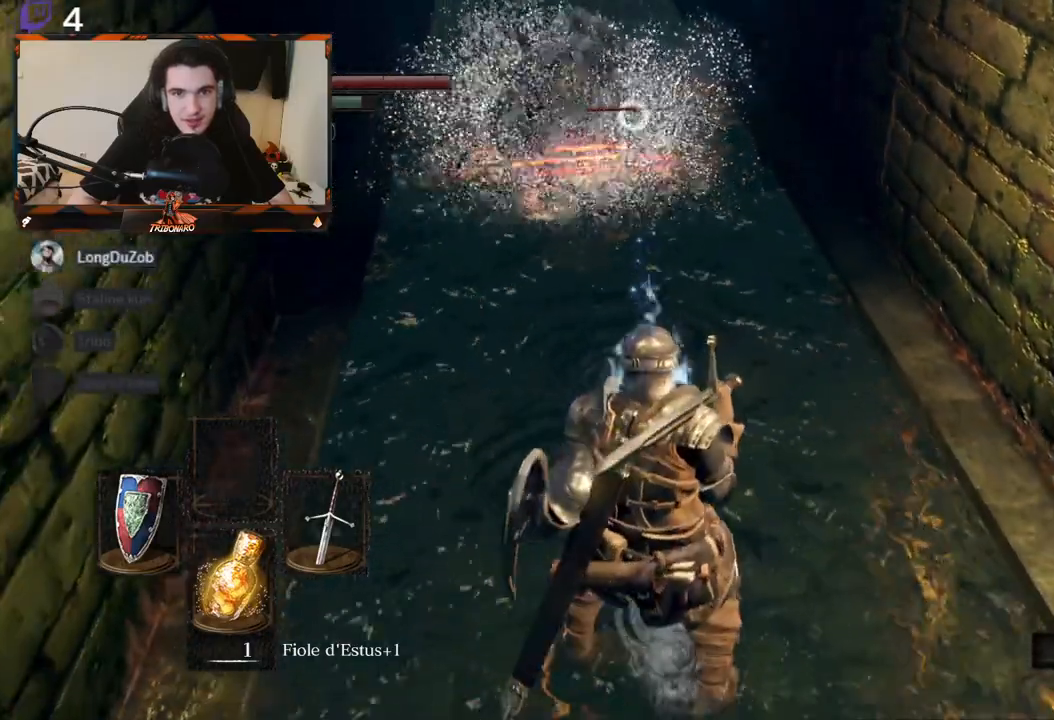
{"buttons": [], "left_stick": "up", "right_stick": "center", "events": [[267, "left_stick", "up"]]}
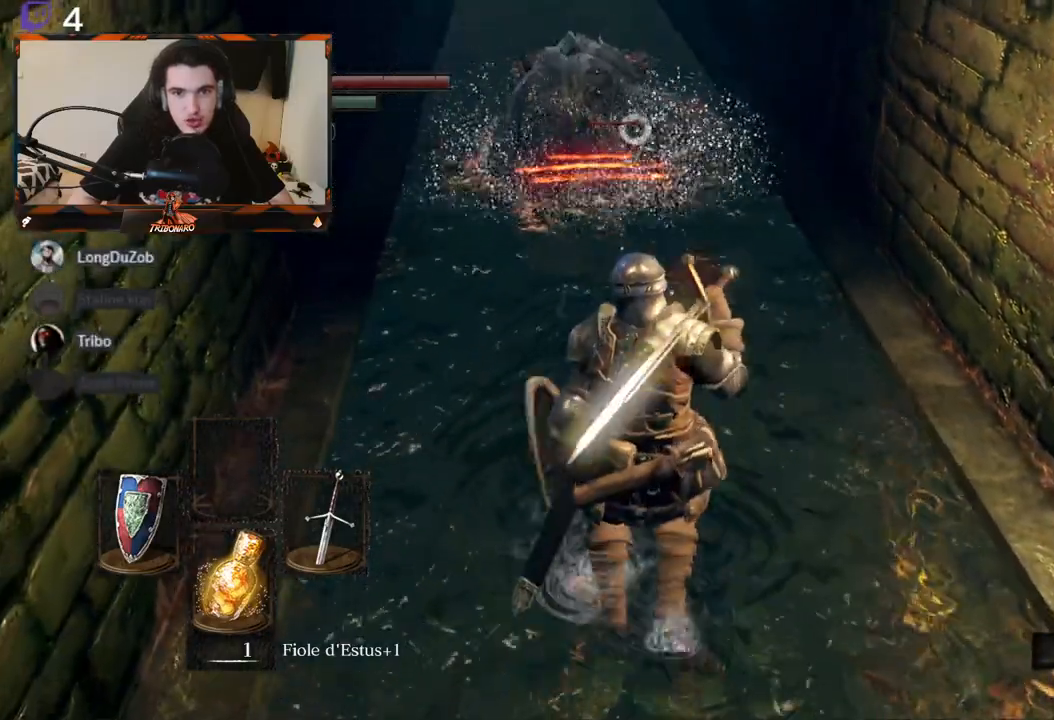
{"buttons": ["R2"], "left_stick": "up", "right_stick": "center", "events": [[483, "R2", "down"]]}
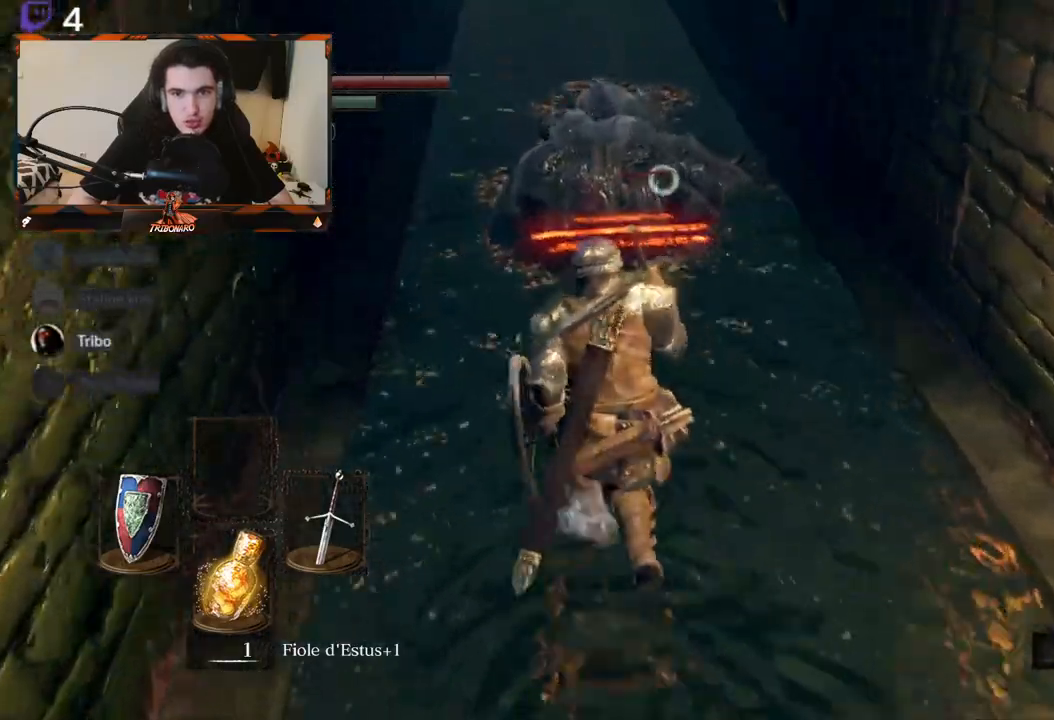
{"buttons": ["R2"], "left_stick": "up-left", "right_stick": "center", "events": [[383, "left_stick", "up-left"]]}
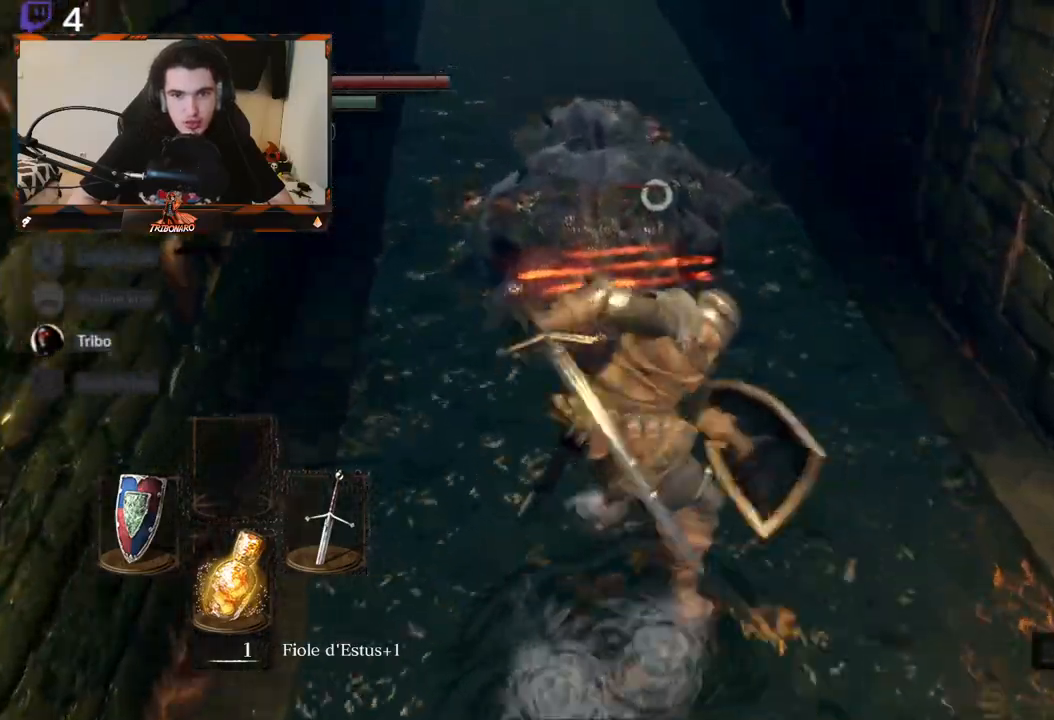
{"buttons": ["R2"], "left_stick": "up-left", "right_stick": "center", "events": []}
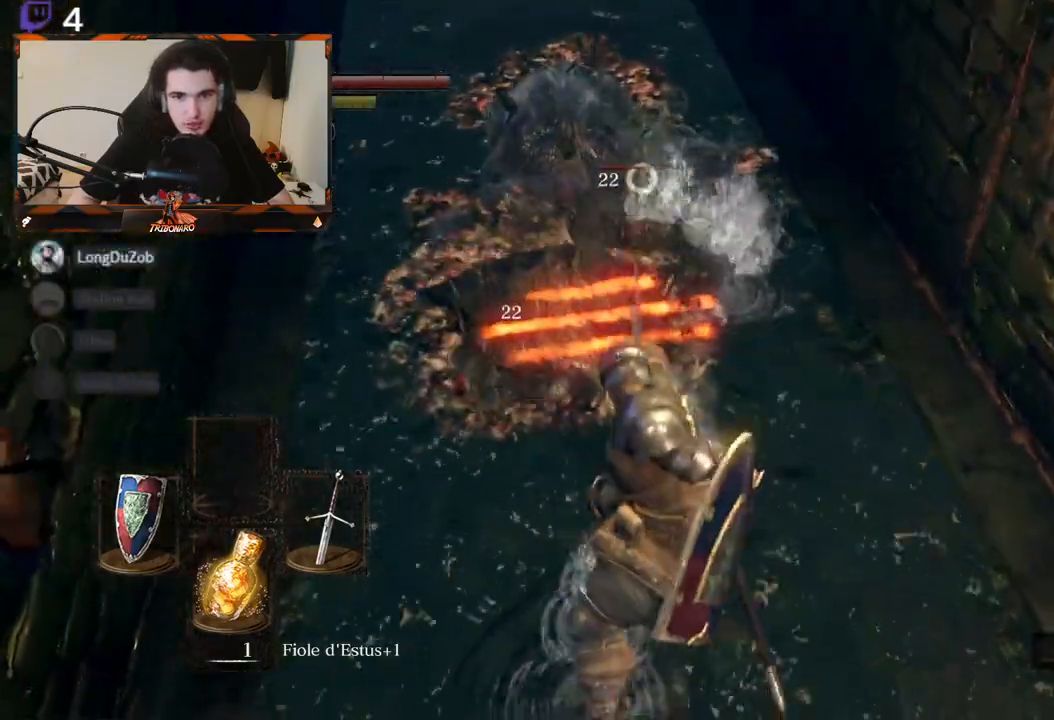
{"buttons": [], "left_stick": "down", "right_stick": "center", "events": [[67, "left_stick", "center"], [133, "left_stick", "down"], [283, "R2", "up"]]}
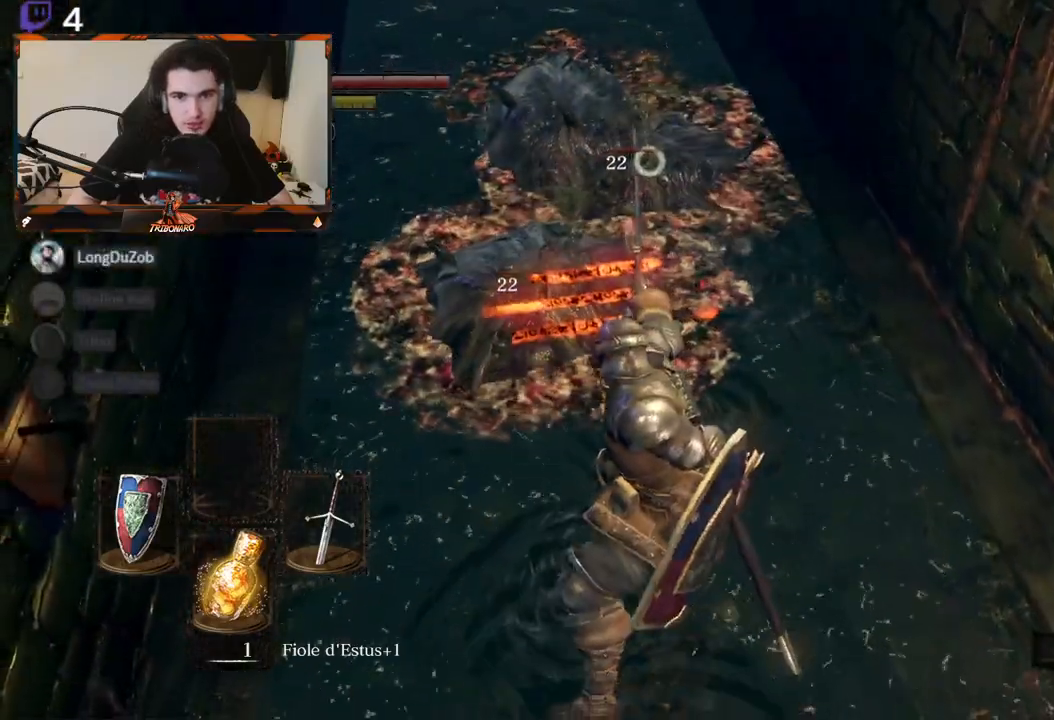
{"buttons": [], "left_stick": "down", "right_stick": "center", "events": []}
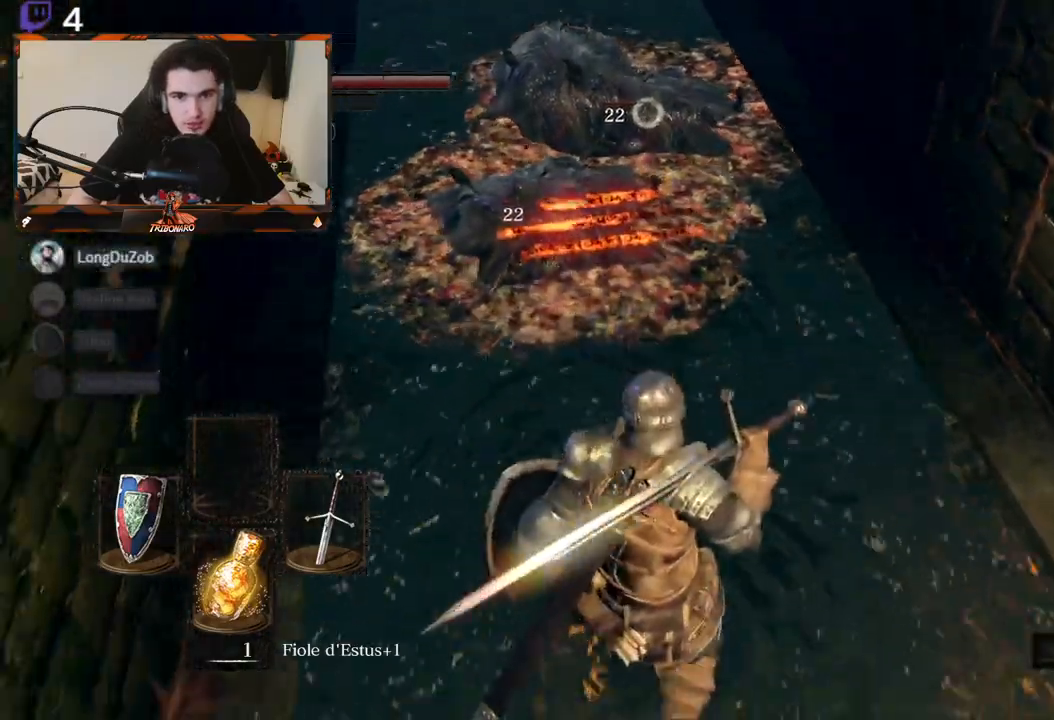
{"buttons": [], "left_stick": "center", "right_stick": "center"}
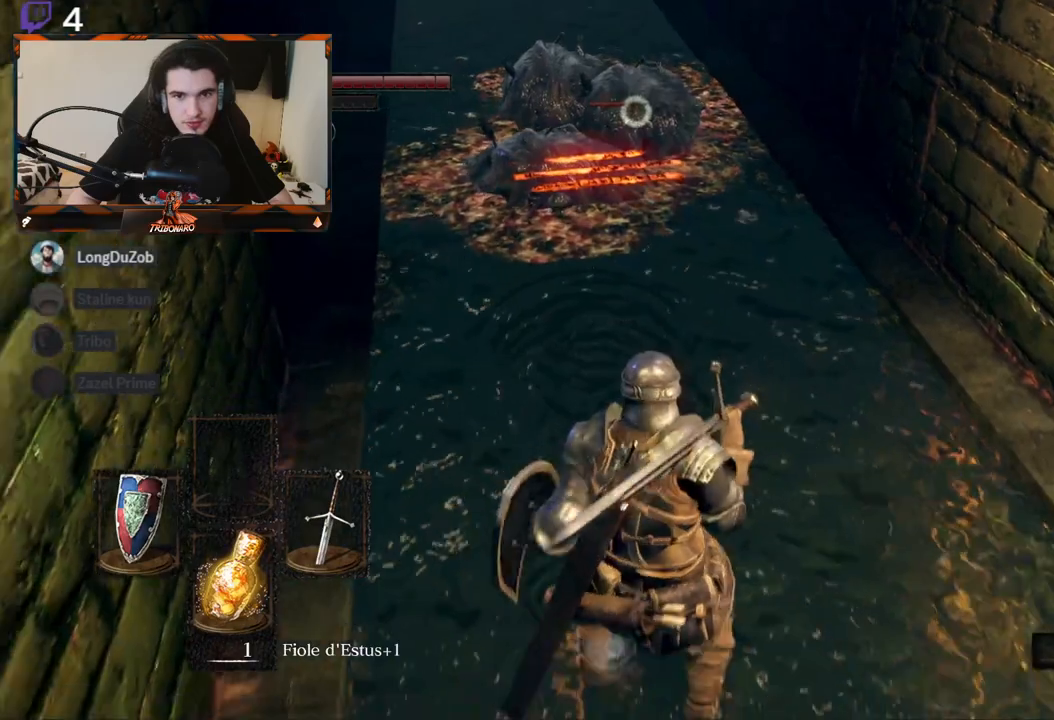
{"buttons": [], "left_stick": "center", "right_stick": "center", "events": [[83, "left_stick", "right"], [233, "left_stick", "center"]]}
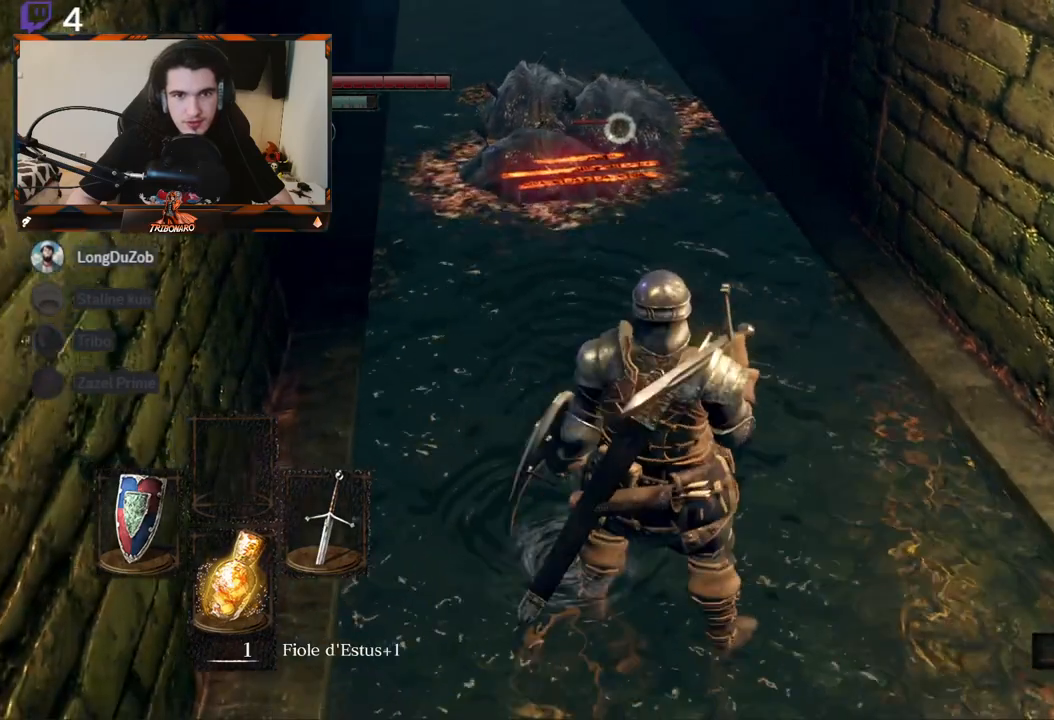
{"buttons": [], "left_stick": "center", "right_stick": "center", "events": [[233, "left_stick", "up"], [400, "left_stick", "center"]]}
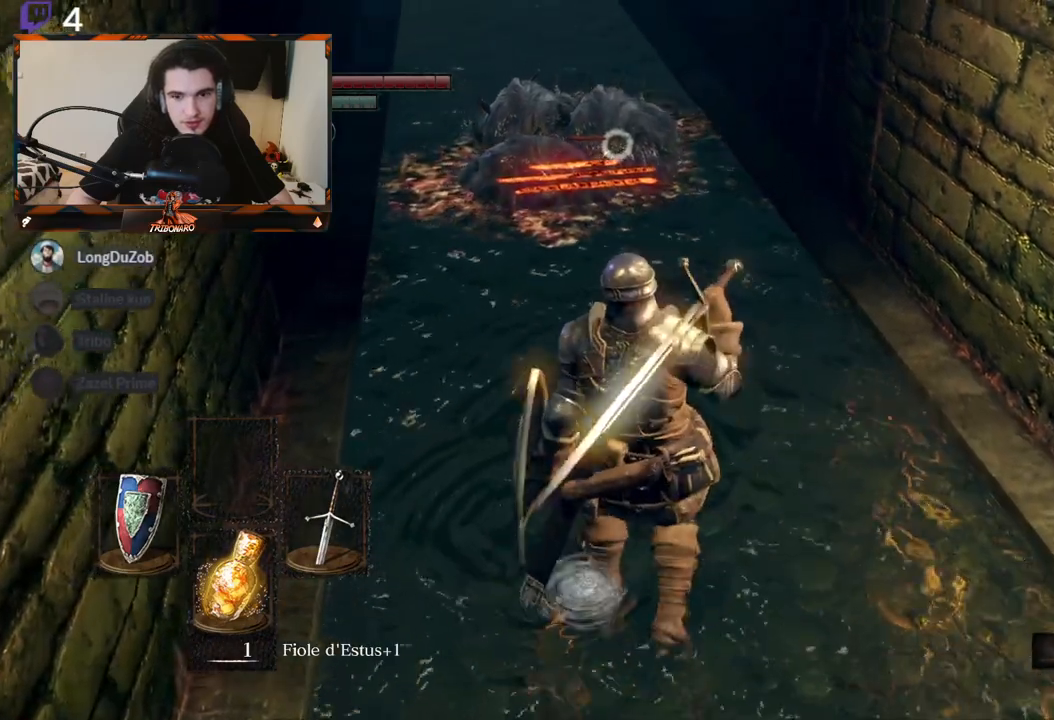
{"buttons": ["R2"], "left_stick": "up", "right_stick": "center", "events": [[133, "left_stick", "up"], [250, "R1", "down"], [383, "R1", "up"], [433, "R1", "down"], [483, "R1", "up"], [500, "R2", "down"]]}
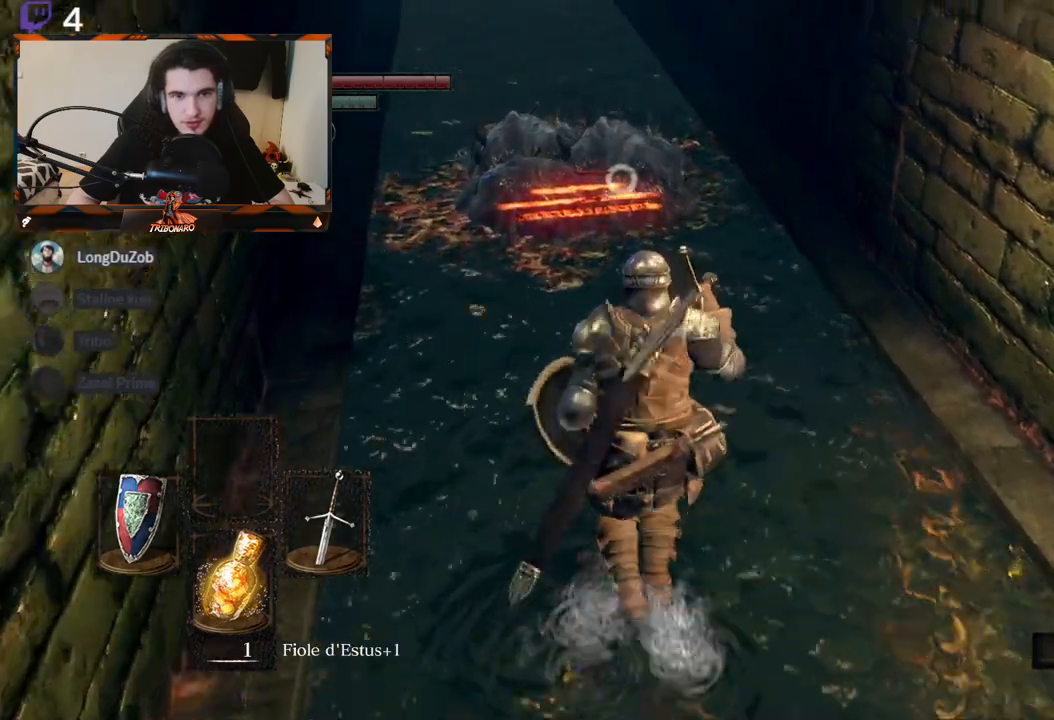
{"buttons": ["R2"], "left_stick": "up-left", "right_stick": "center", "events": [[217, "left_stick", "up-left"]]}
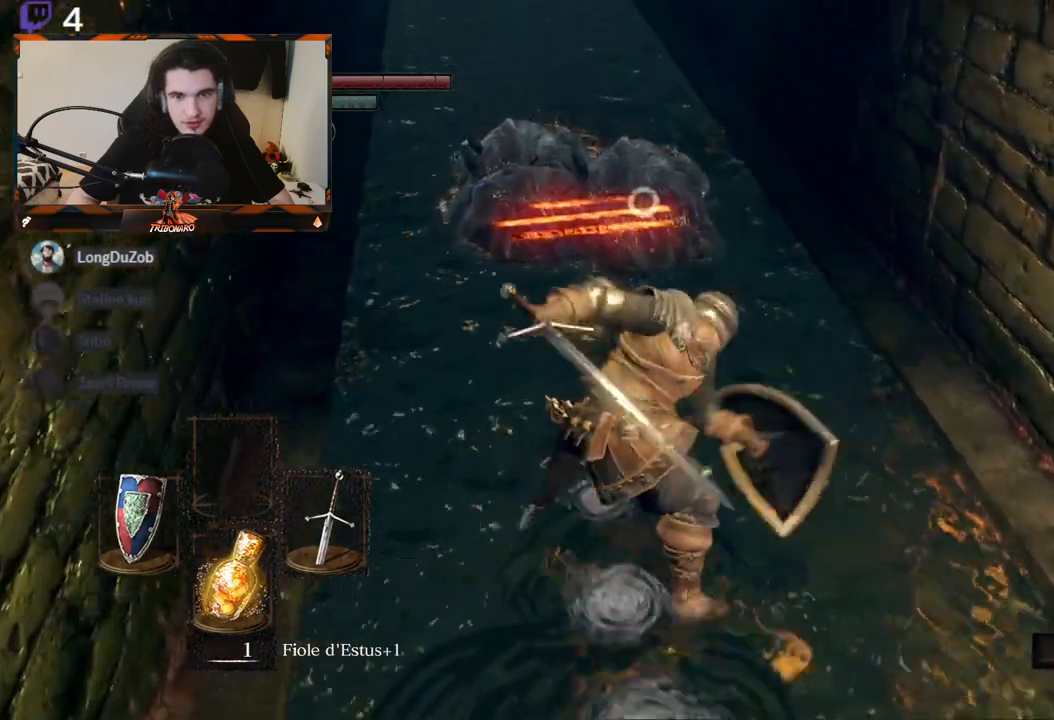
{"buttons": ["R2"], "left_stick": "center", "right_stick": "center", "events": [[417, "left_stick", "center"]]}
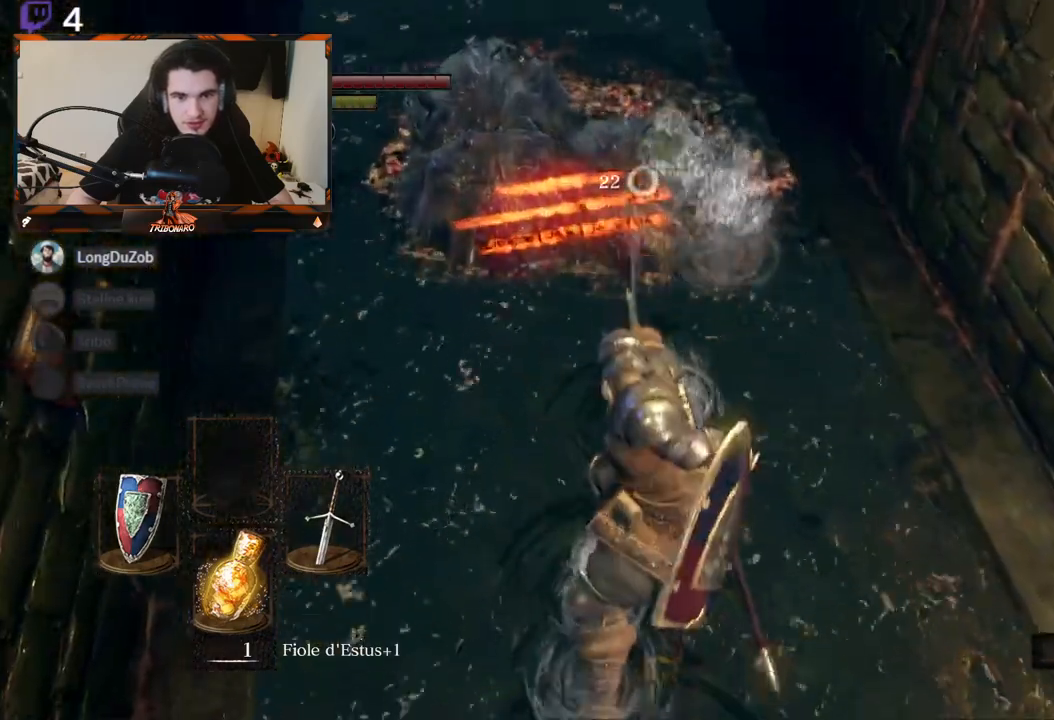
{"buttons": [], "left_stick": "down", "right_stick": "center", "events": [[167, "left_stick", "down"], [300, "R2", "up"]]}
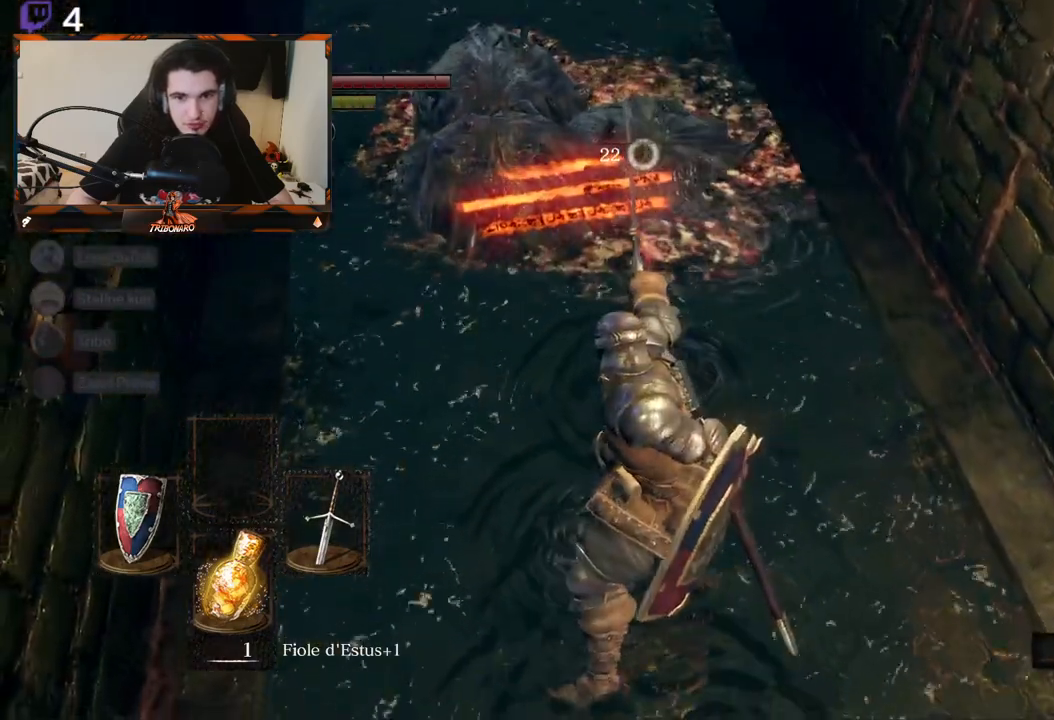
{"buttons": [], "left_stick": "down", "right_stick": "center", "events": []}
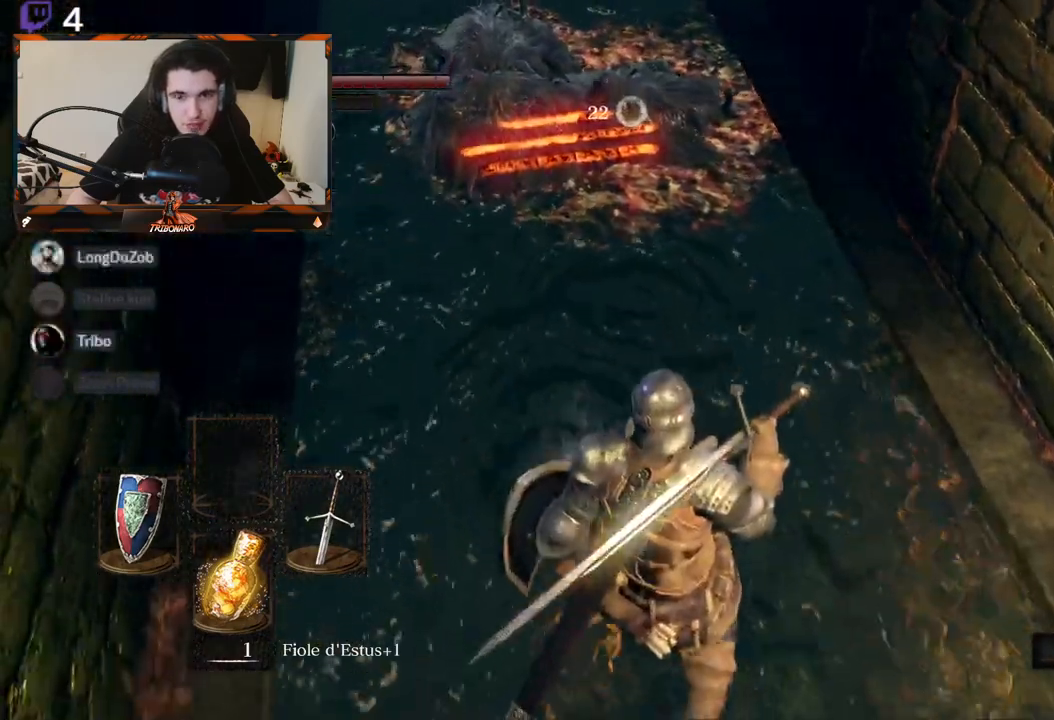
{"buttons": [], "left_stick": "up-left", "right_stick": "center", "events": [[117, "left_stick", "center"], [200, "left_stick", "up"], [300, "left_stick", "up-left"]]}
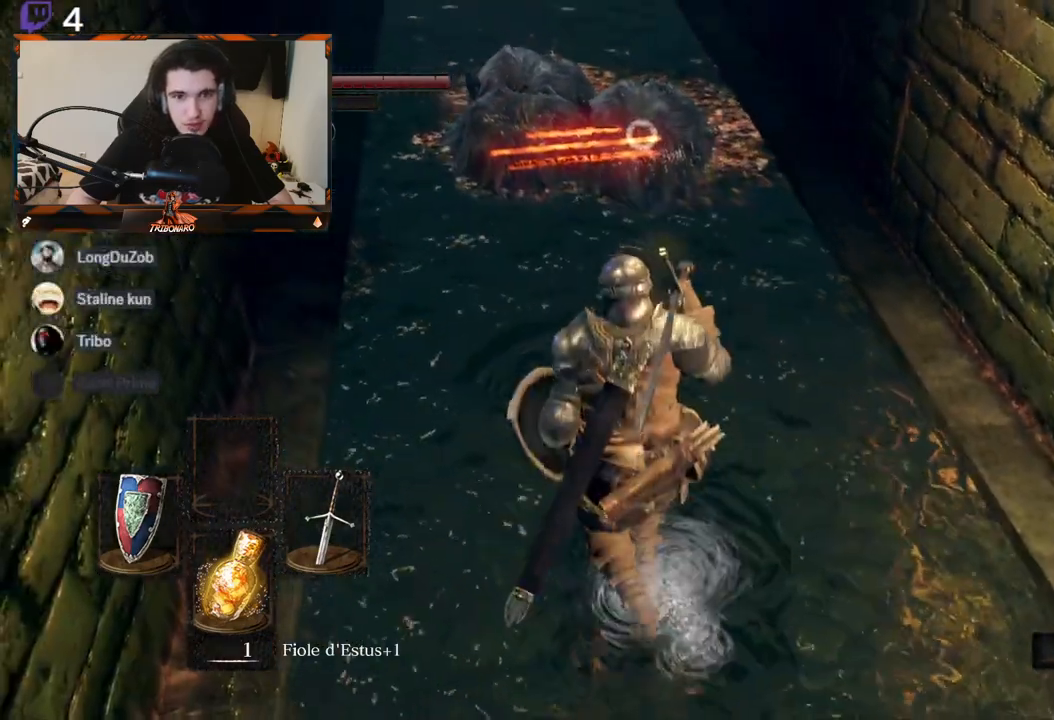
{"buttons": ["R2"], "left_stick": "up-left", "right_stick": "center", "events": [[183, "R2", "down"]]}
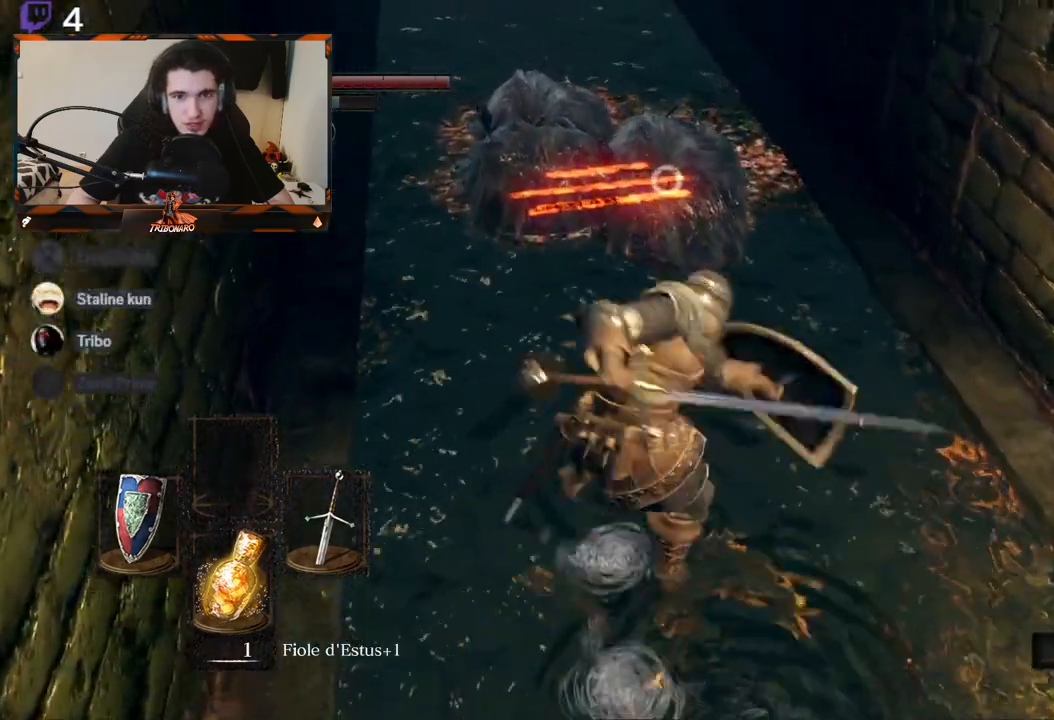
{"buttons": ["R2"], "left_stick": "center", "right_stick": "center", "events": [[233, "left_stick", "center"]]}
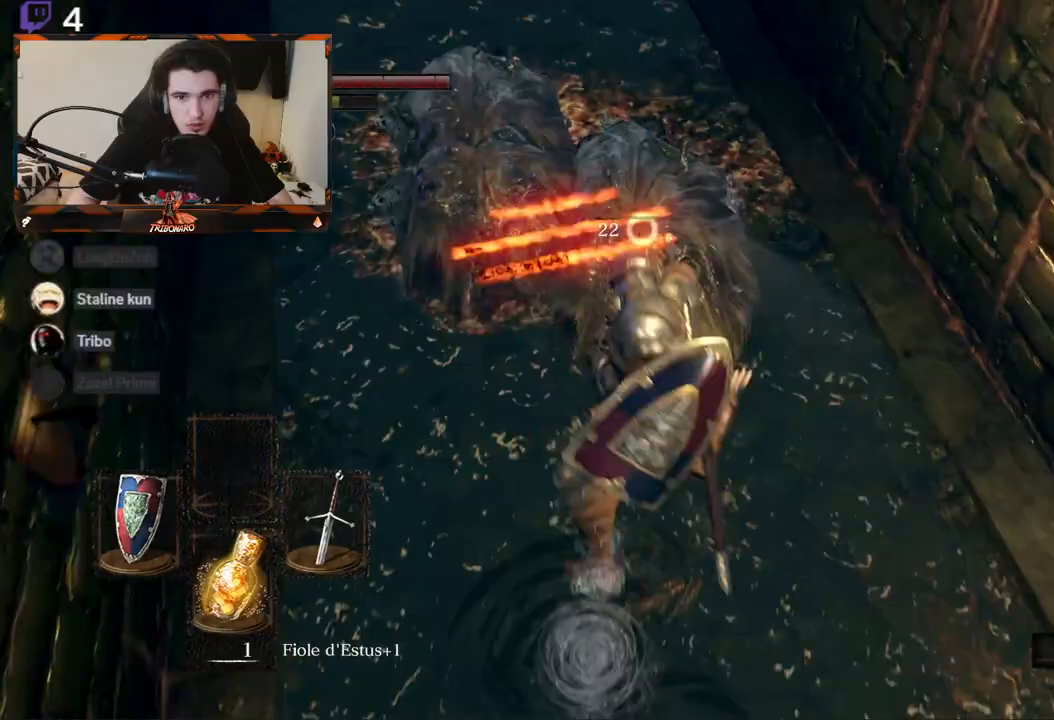
{"buttons": [], "left_stick": "down", "right_stick": "center", "events": [[117, "left_stick", "down"], [417, "R2", "up"]]}
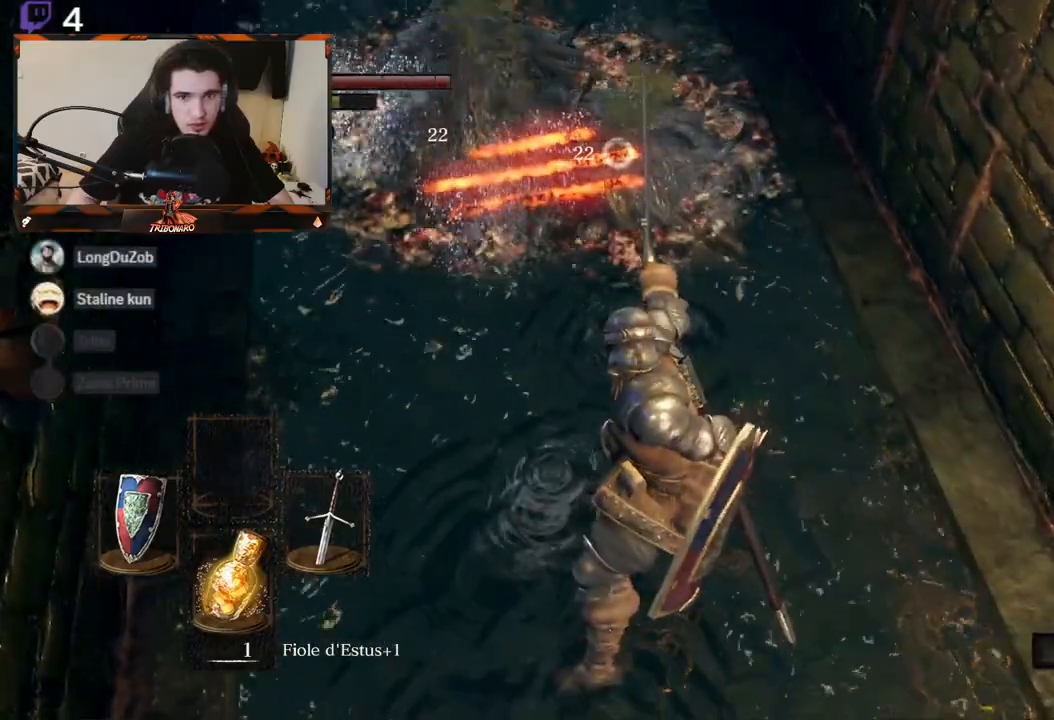
{"buttons": [], "left_stick": "down", "right_stick": "center", "events": []}
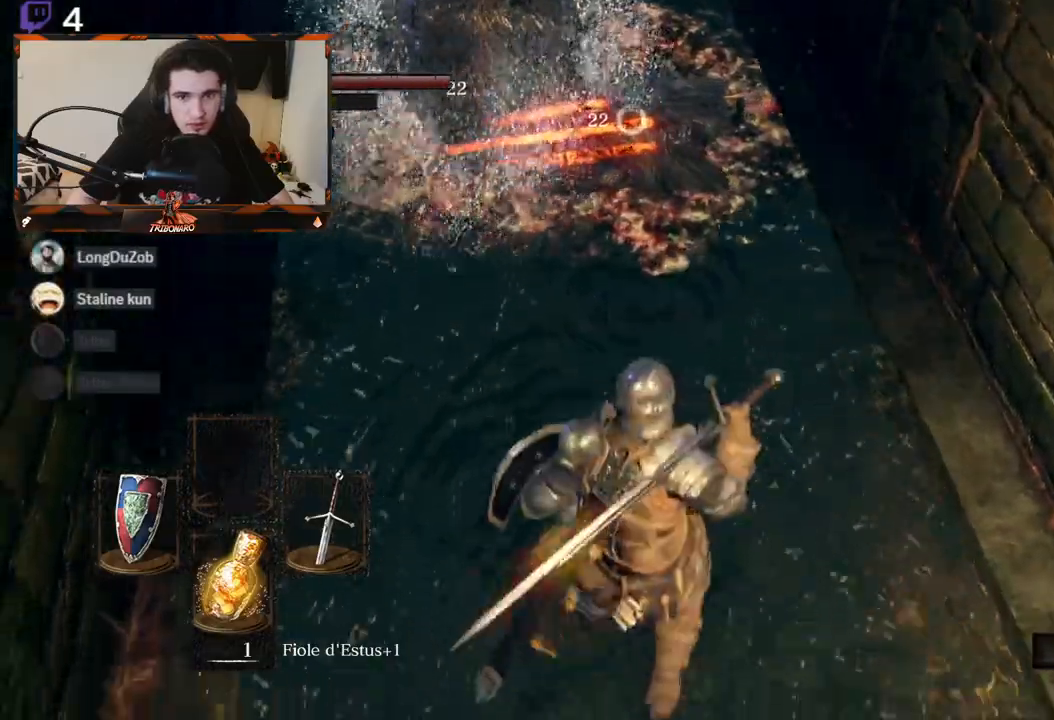
{"buttons": [], "left_stick": "up-left", "right_stick": "center", "events": [[167, "left_stick", "center"], [283, "left_stick", "up-left"]]}
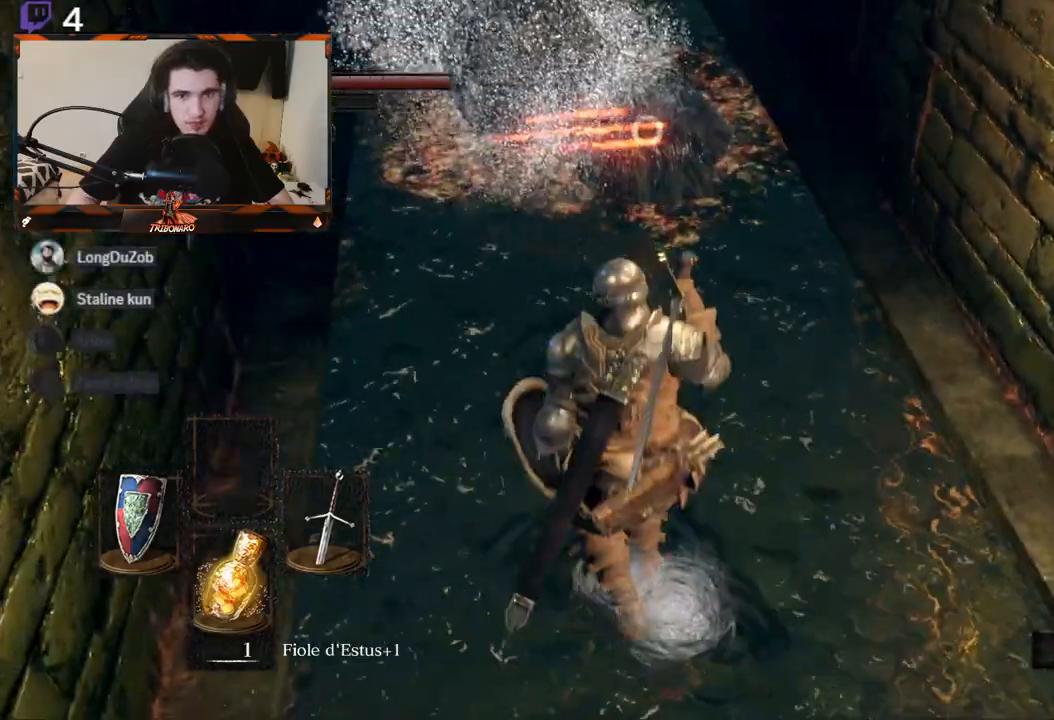
{"buttons": ["R2"], "left_stick": "up-left", "right_stick": "center", "events": [[217, "R2", "down"]]}
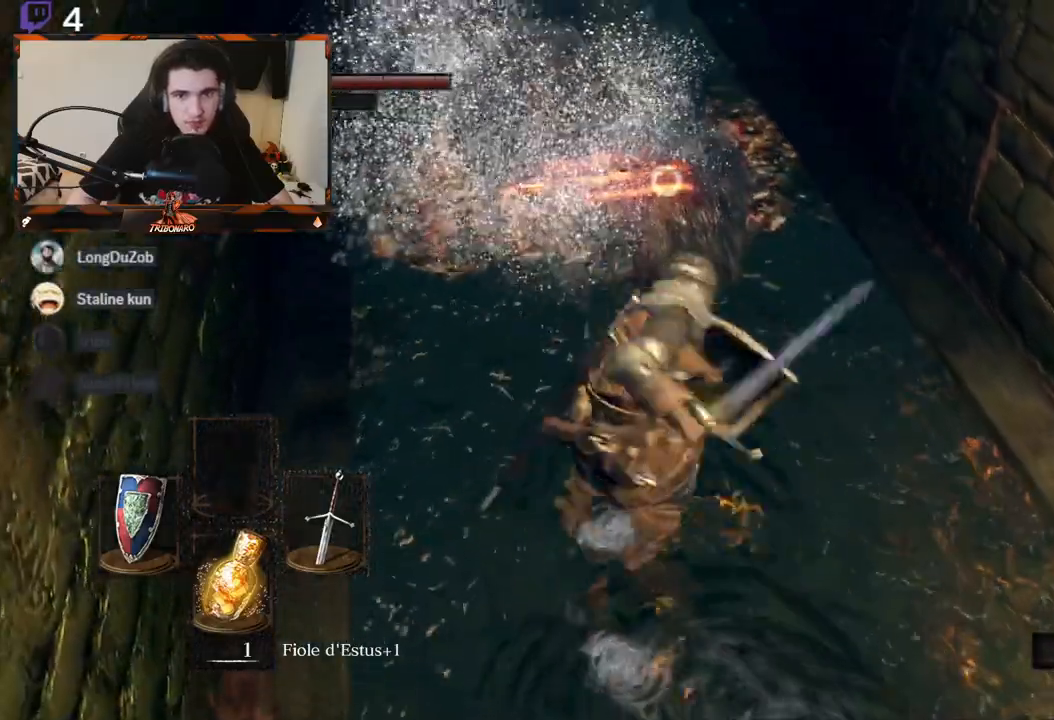
{"buttons": ["R2"], "left_stick": "center", "right_stick": "center", "events": [[200, "left_stick", "center"]]}
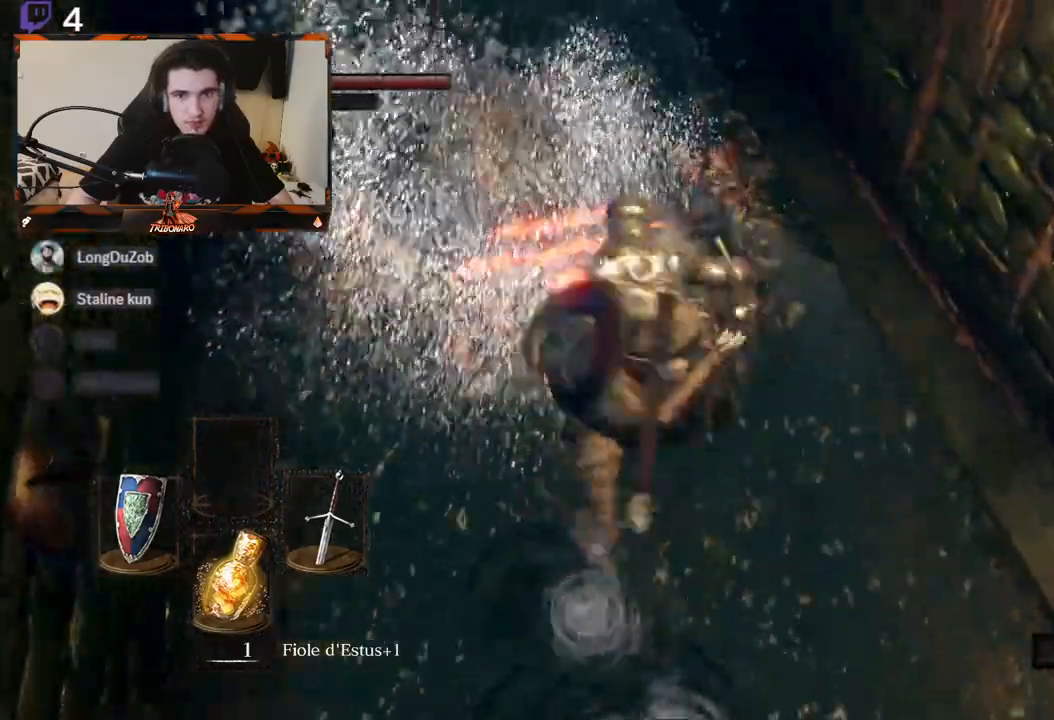
{"buttons": [], "left_stick": "down", "right_stick": "center", "events": [[133, "left_stick", "down"], [350, "R2", "up"]]}
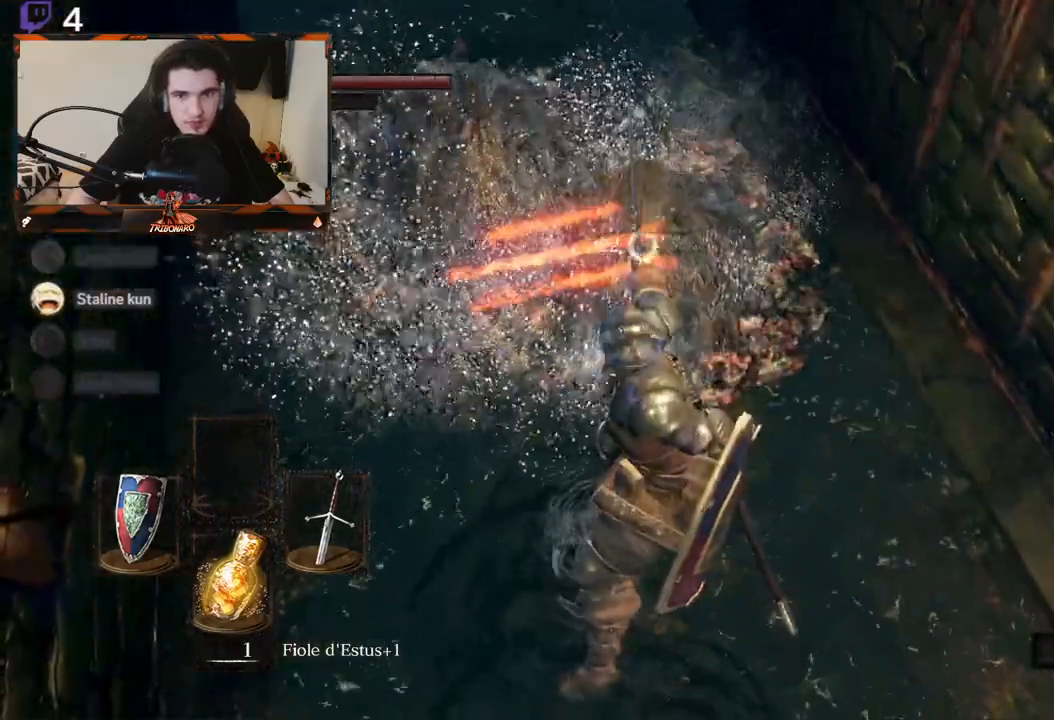
{"buttons": [], "left_stick": "down", "right_stick": "center", "events": []}
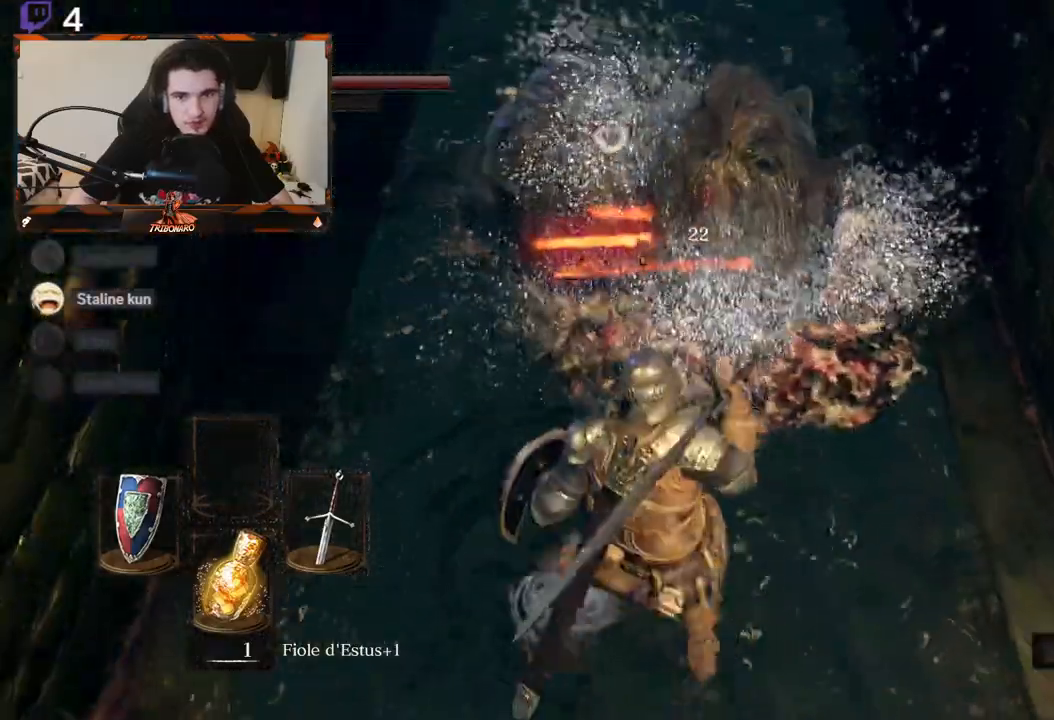
{"buttons": [], "left_stick": "left", "right_stick": "center", "events": [[200, "left_stick", "center"], [333, "left_stick", "left"]]}
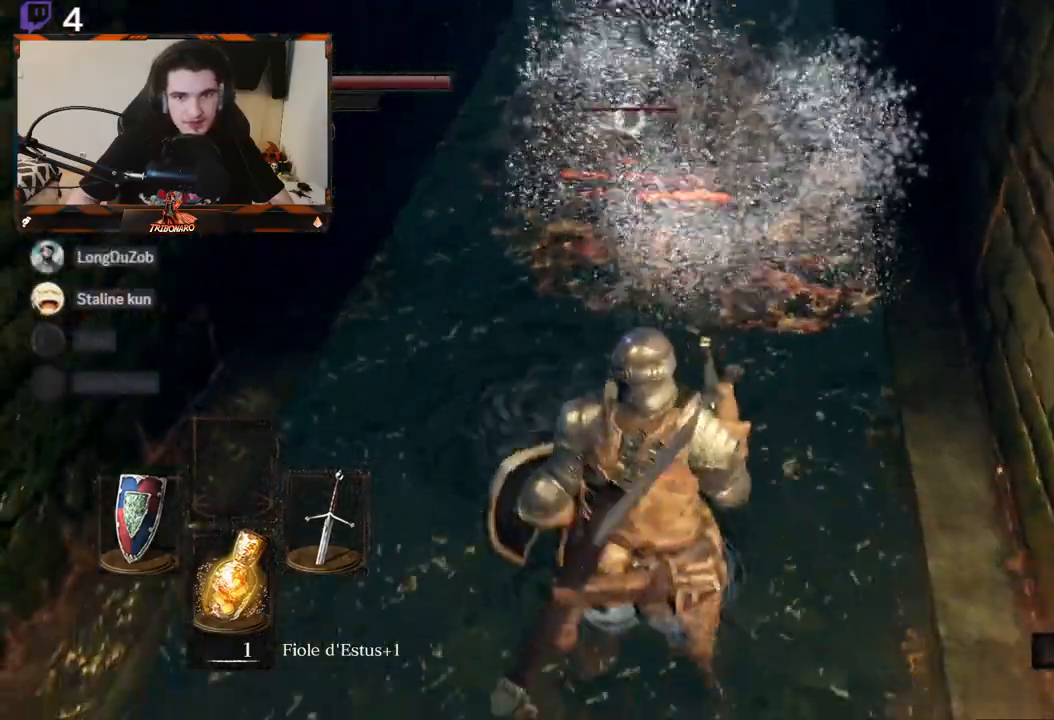
{"buttons": [], "left_stick": "up", "right_stick": "center"}
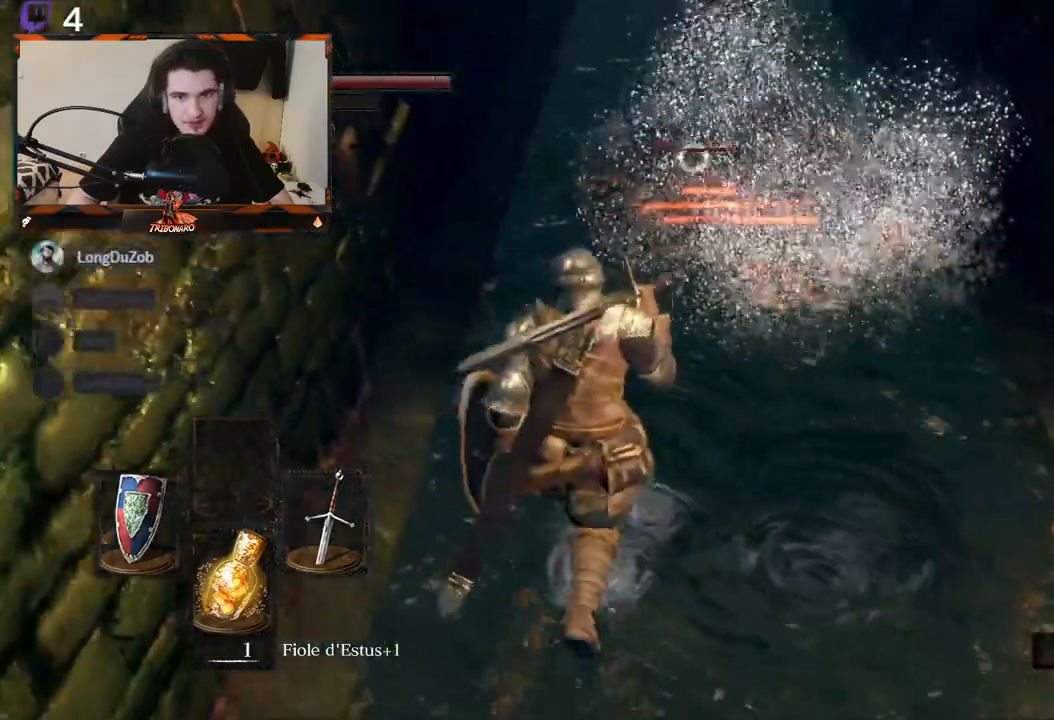
{"buttons": ["R2"], "left_stick": "center", "right_stick": "center", "events": [[67, "left_stick", "center"], [100, "R2", "down"]]}